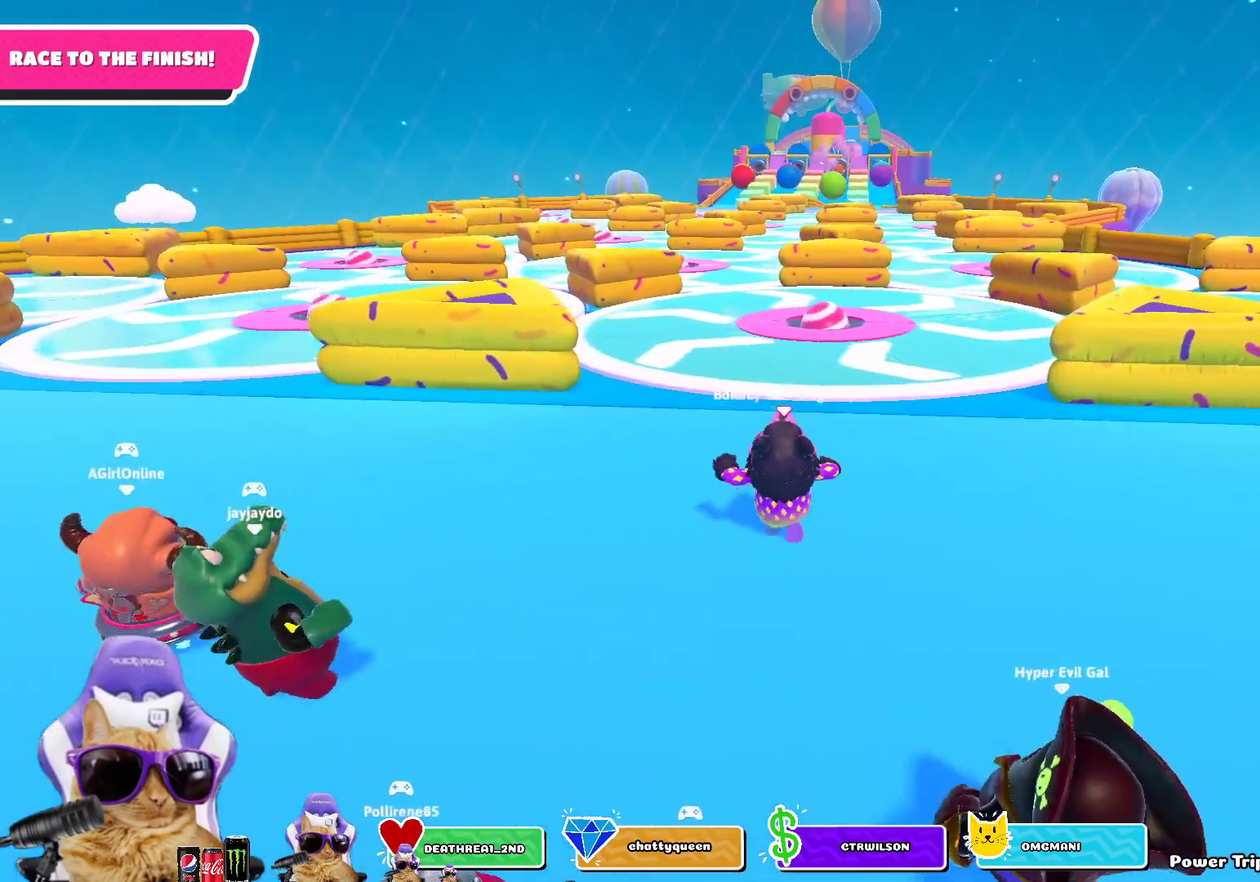
Gameplay with a controller (PlayStation layout); each line is a JSON object with the inputs held at the frame after it (dt_ms = milliseconds from this image to that frame). "events" lists button and stick changes between this image and that frame as [ms after this image, input, new state], when the widget could be followed in between.
{"dt_ms": 300, "buttons": [], "left_stick": "up", "right_stick": "center", "events": []}
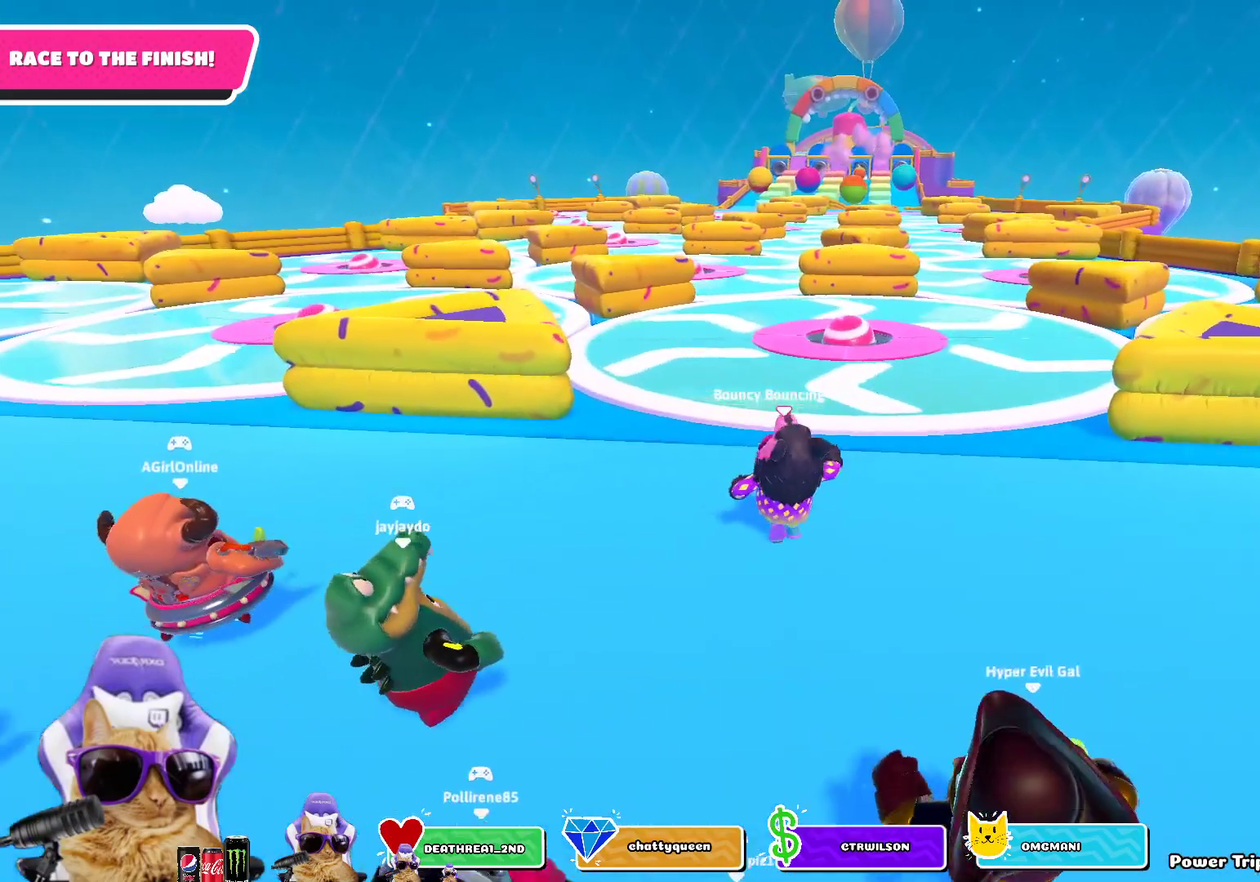
{"dt_ms": 700, "buttons": [], "left_stick": "up", "right_stick": "center", "events": [[417, "right_stick", "down"], [533, "right_stick", "center"]]}
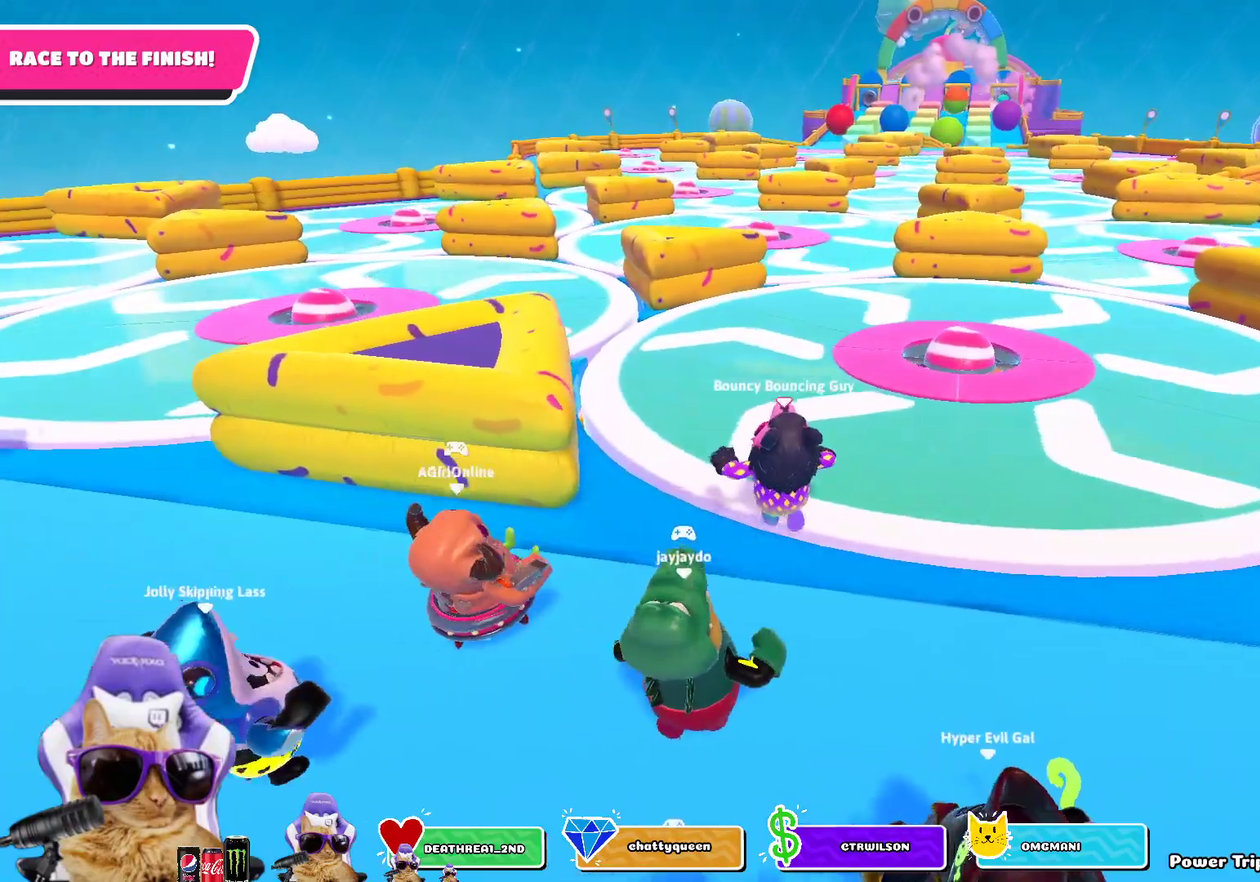
{"dt_ms": 700, "buttons": [], "left_stick": "up", "right_stick": "center", "events": []}
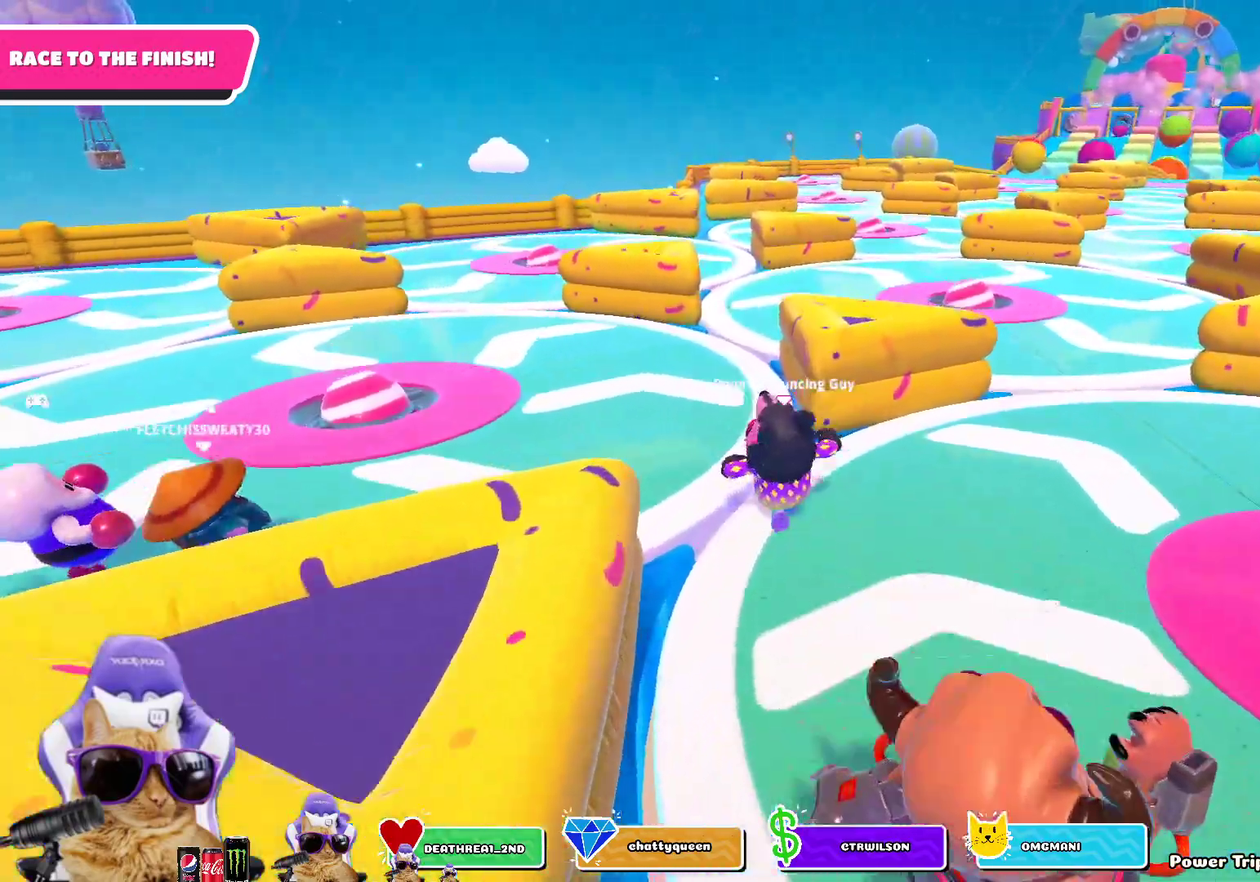
{"dt_ms": 300, "buttons": [], "left_stick": "up-left", "right_stick": "center", "events": [[167, "left_stick", "up-left"]]}
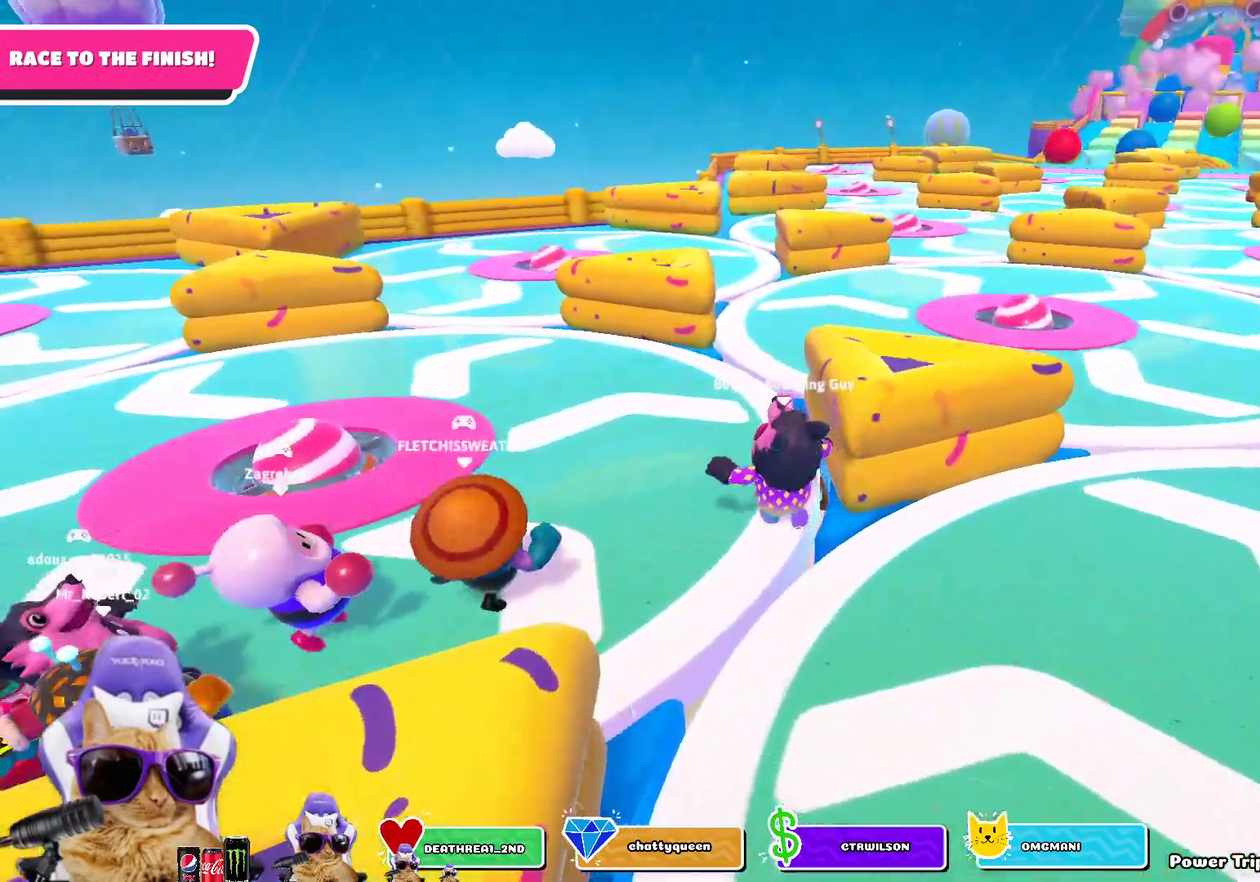
{"dt_ms": 400, "buttons": [], "left_stick": "up-right", "right_stick": "down-right", "events": [[50, "left_stick", "up"], [150, "left_stick", "up-right"], [233, "right_stick", "down-right"]]}
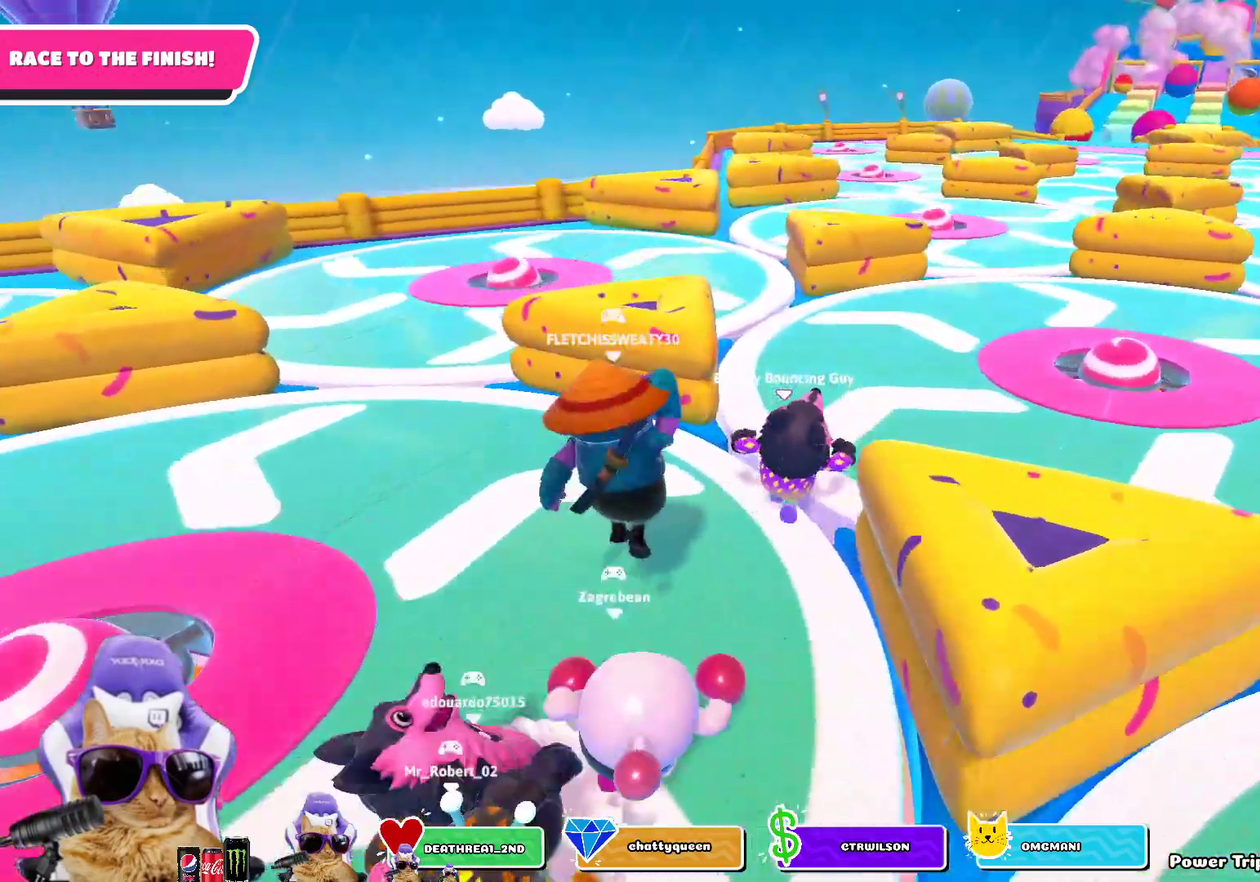
{"dt_ms": 700, "buttons": [], "left_stick": "up", "right_stick": "center", "events": [[33, "right_stick", "center"], [150, "left_stick", "up"]]}
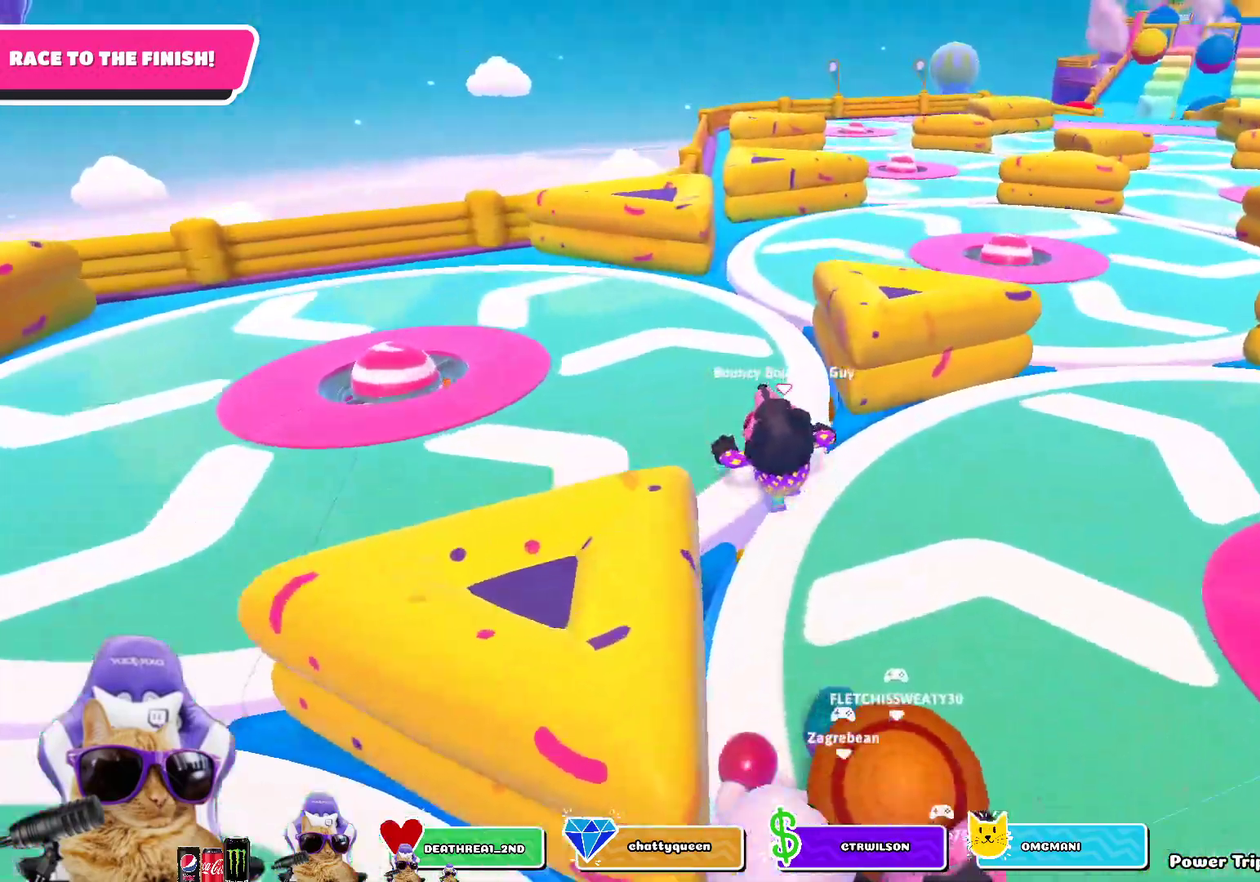
{"dt_ms": 400, "buttons": [], "left_stick": "up", "right_stick": "down-right", "events": [[400, "right_stick", "down-right"]]}
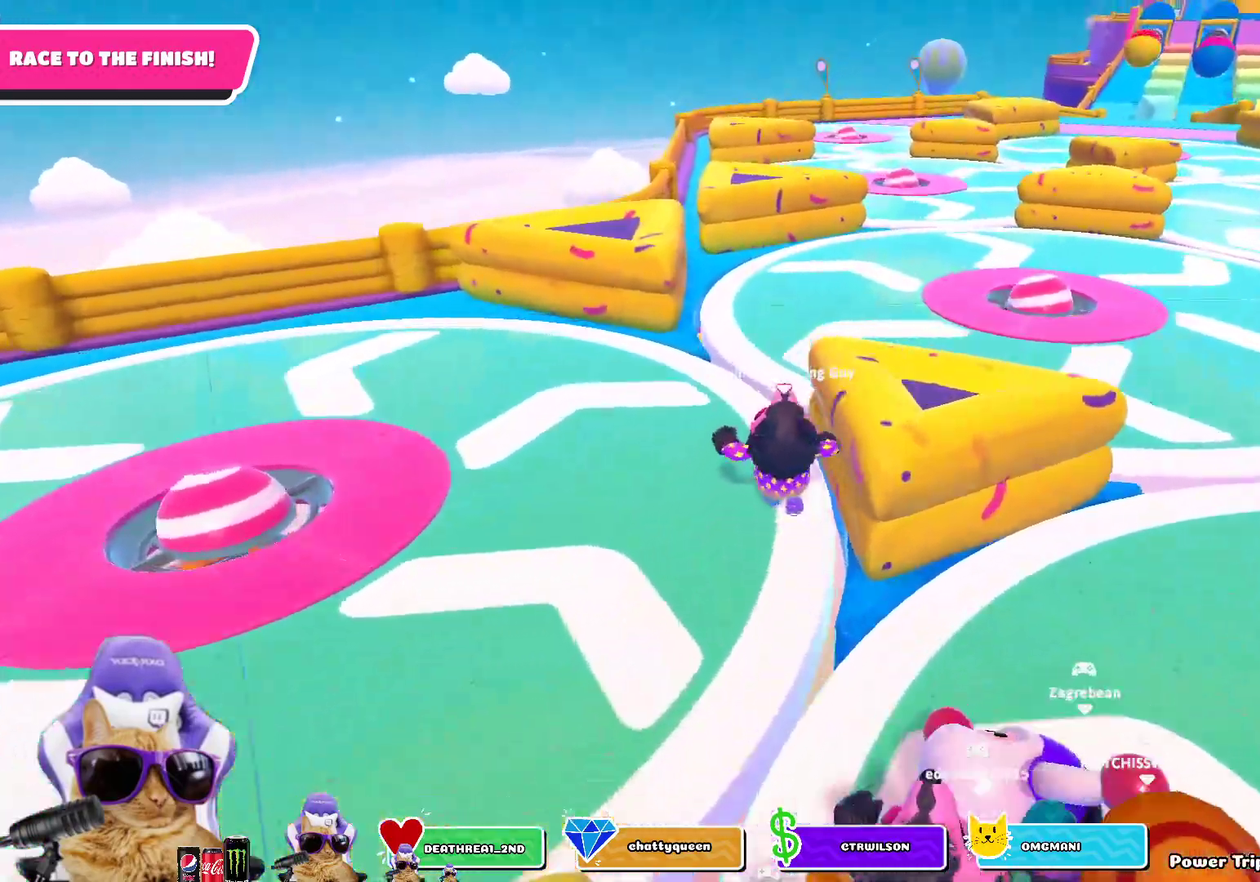
{"dt_ms": 400, "buttons": [], "left_stick": "up", "right_stick": "right", "events": [[167, "right_stick", "center"], [317, "right_stick", "up-right"], [400, "right_stick", "right"]]}
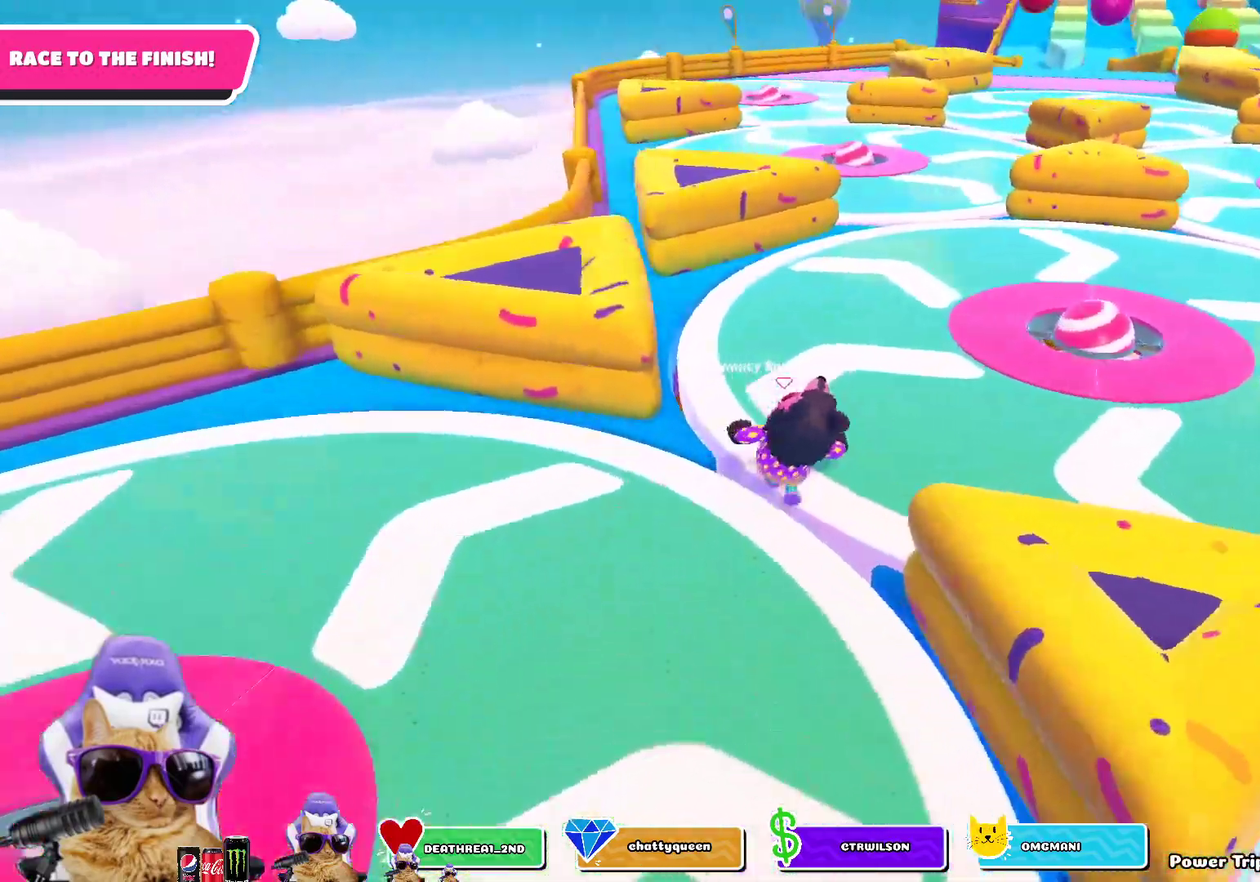
{"dt_ms": 700, "buttons": [], "left_stick": "up", "right_stick": "center", "events": [[83, "right_stick", "center"], [417, "right_stick", "right"], [583, "right_stick", "center"]]}
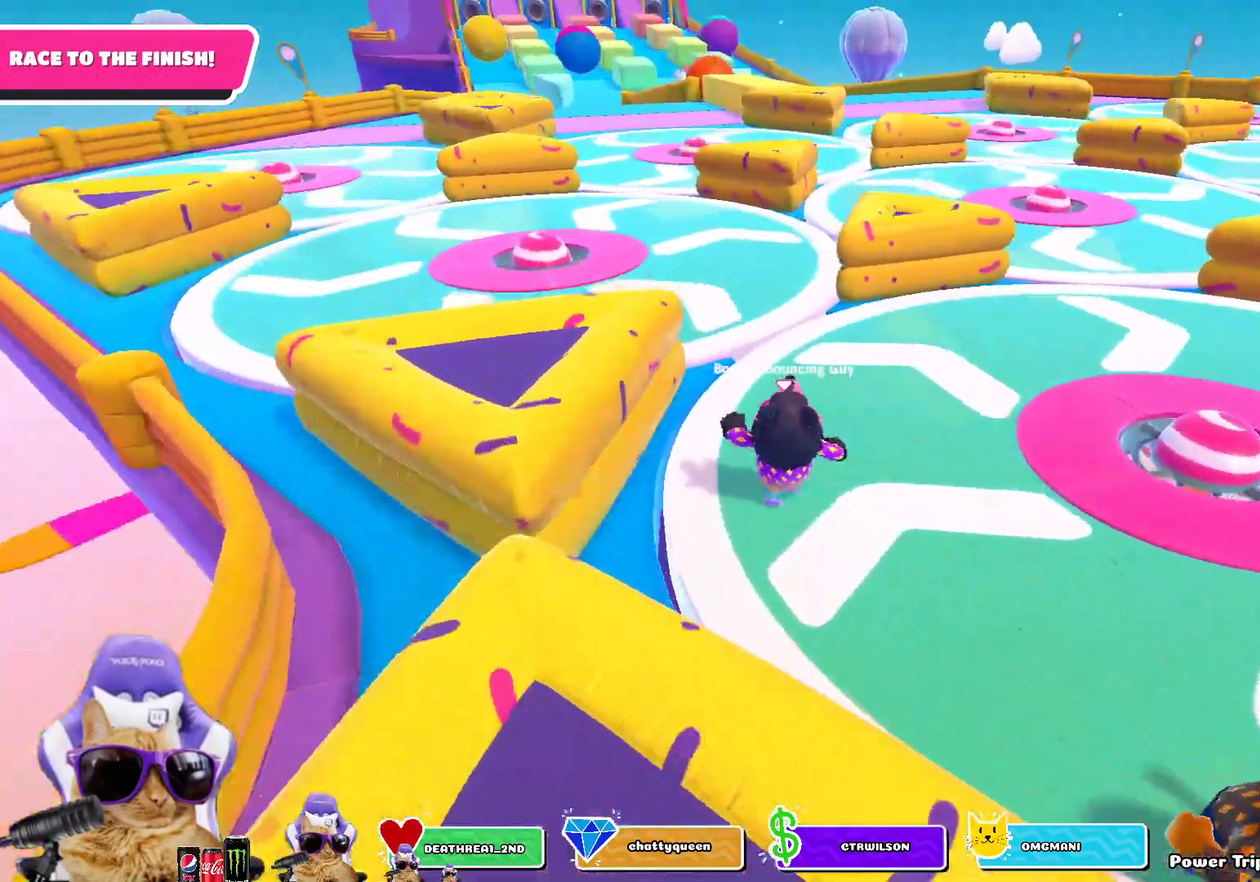
{"dt_ms": 400, "buttons": [], "left_stick": "up-left", "right_stick": "center", "events": [[400, "left_stick", "up-left"]]}
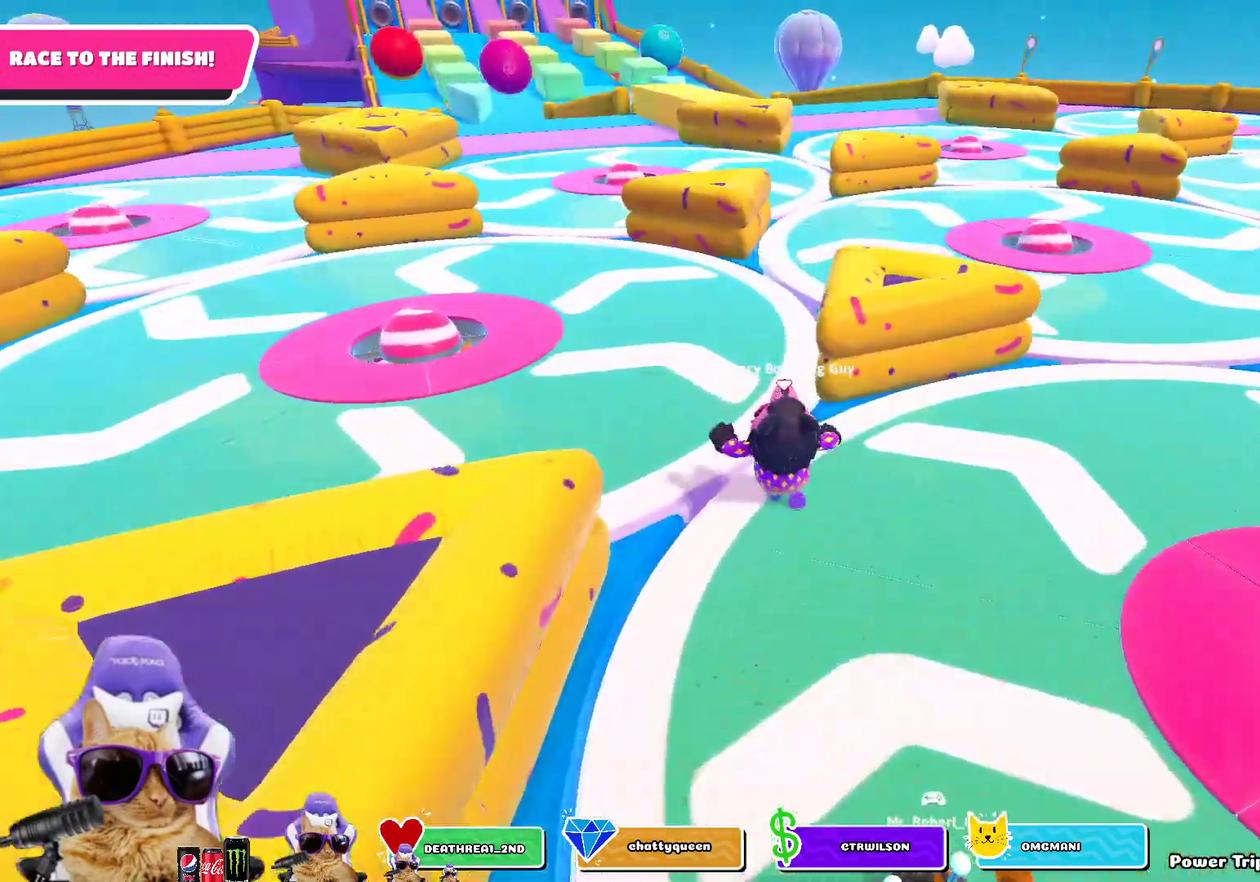
{"dt_ms": 300, "buttons": [], "left_stick": "up-left", "right_stick": "center", "events": []}
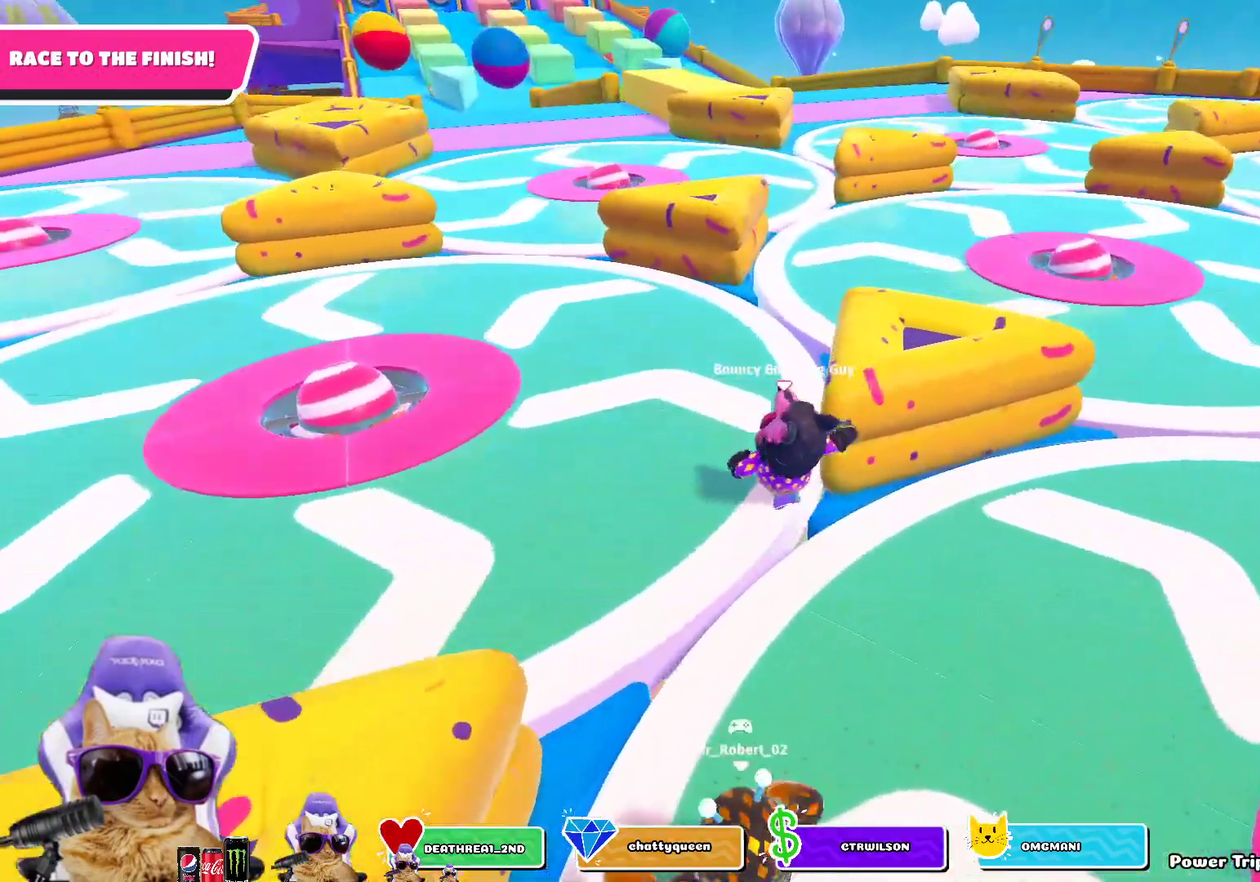
{"dt_ms": 700, "buttons": [], "left_stick": "up", "right_stick": "center", "events": [[33, "left_stick", "up"], [183, "left_stick", "up-right"], [633, "left_stick", "up"]]}
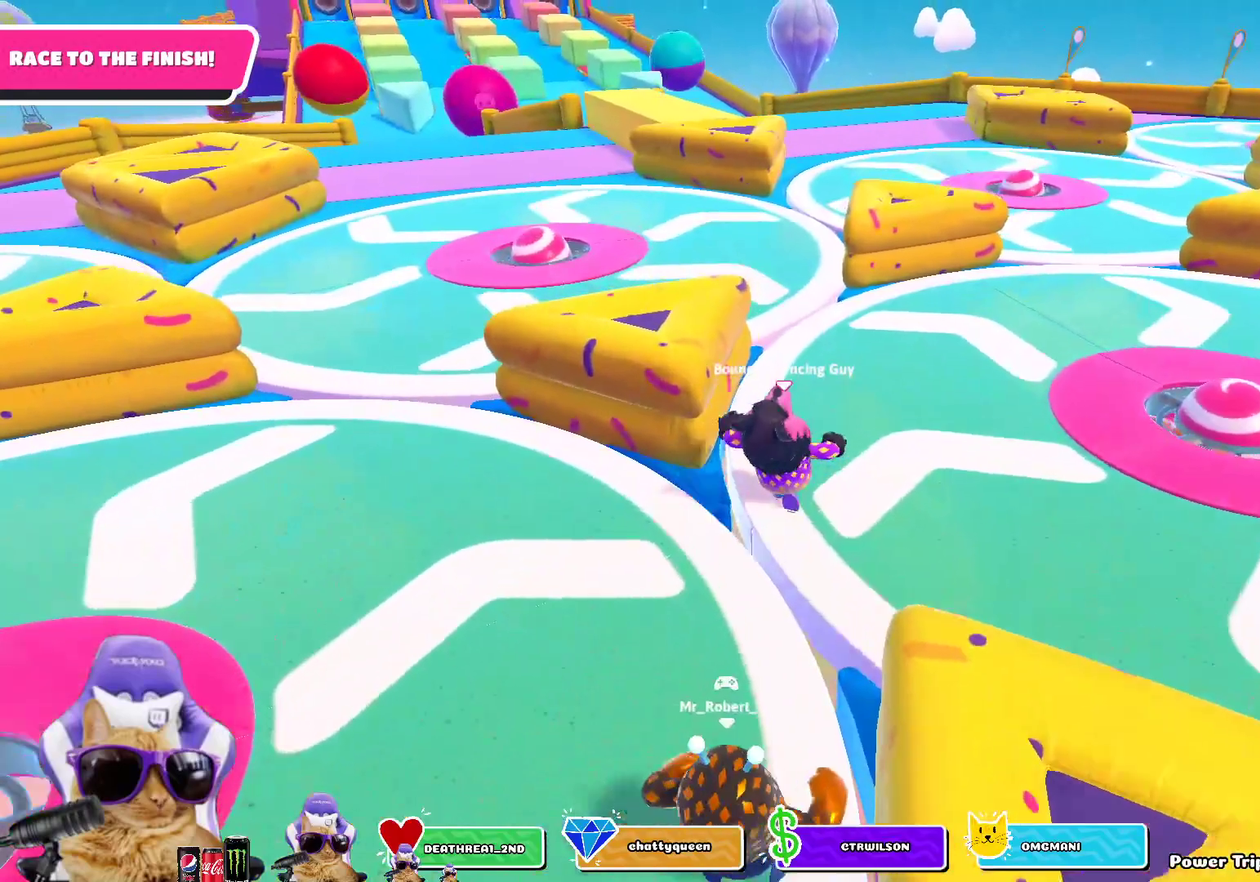
{"dt_ms": 700, "buttons": [], "left_stick": "up", "right_stick": "center", "events": [[433, "left_stick", "up-left"], [683, "left_stick", "up"]]}
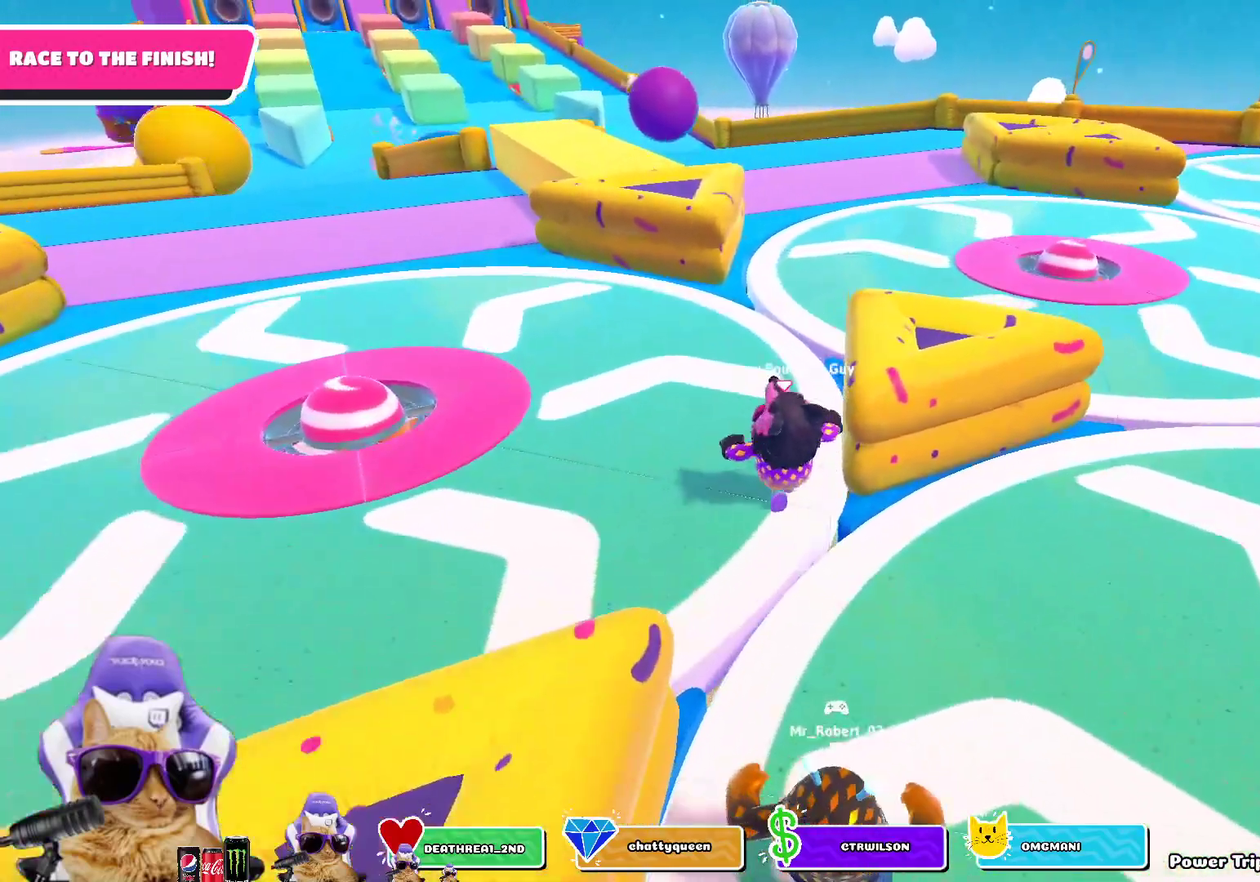
{"dt_ms": 300, "buttons": [], "left_stick": "up-right", "right_stick": "center", "events": [[183, "left_stick", "up-right"]]}
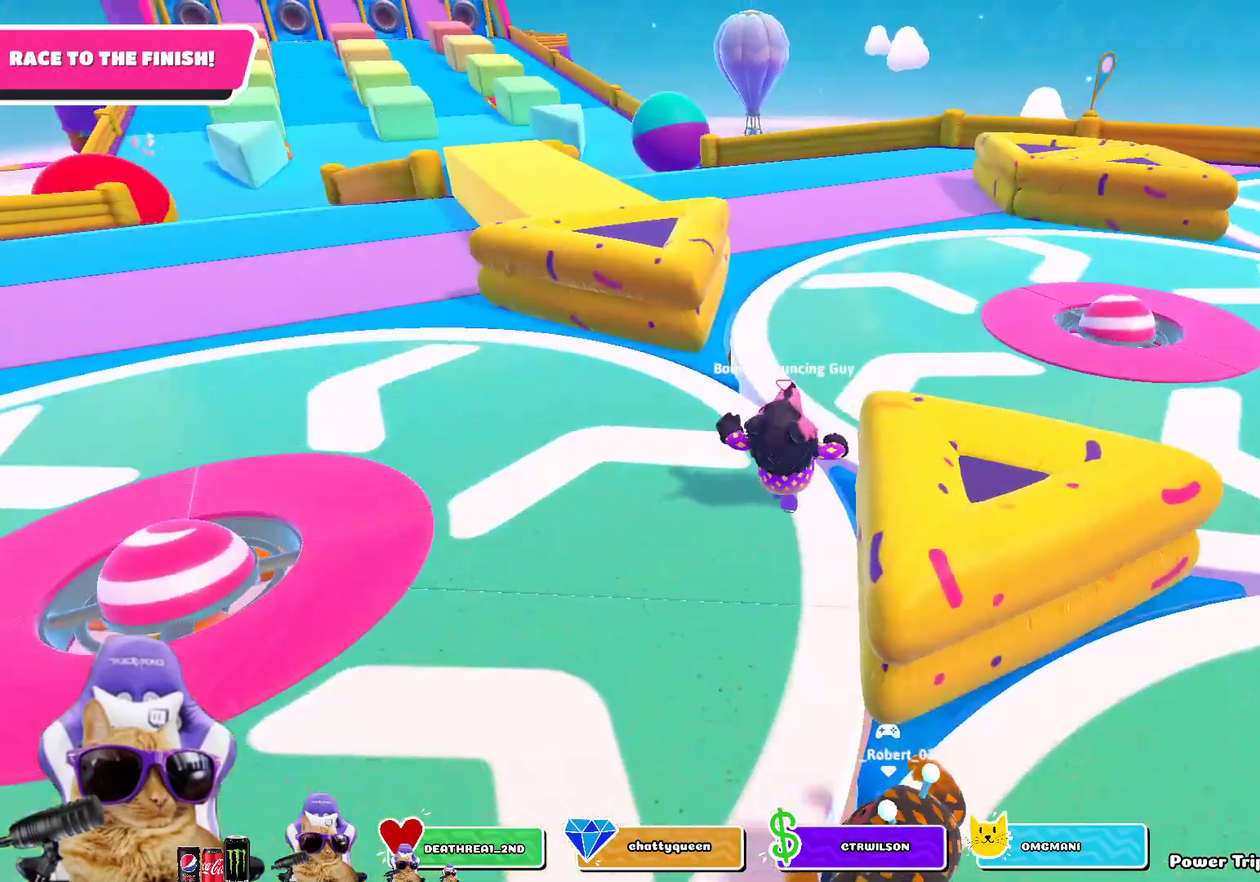
{"dt_ms": 400, "buttons": [], "left_stick": "up", "right_stick": "center", "events": [[383, "left_stick", "up"]]}
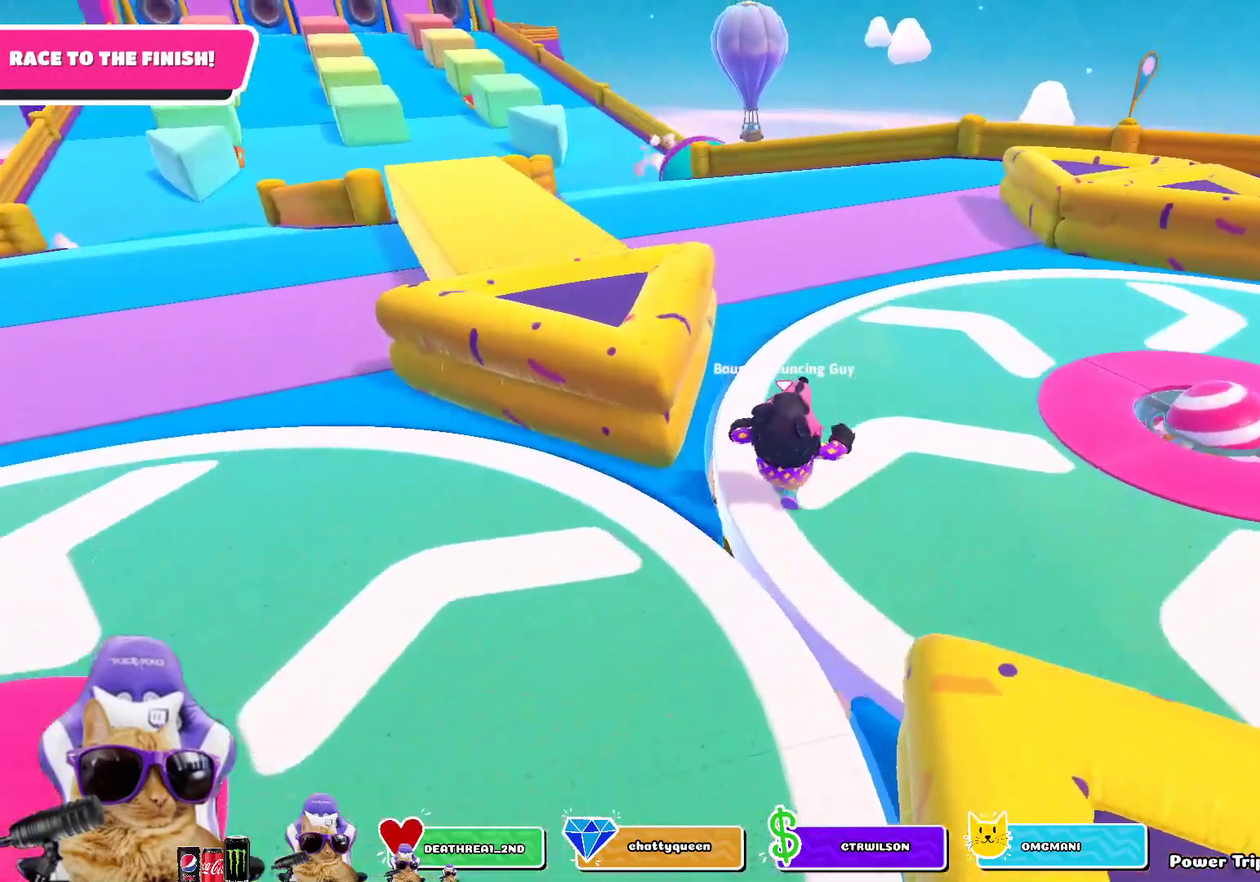
{"dt_ms": 800, "buttons": [], "left_stick": "up", "right_stick": "up-left", "events": [[350, "CROSS", "down"], [483, "CROSS", "up"], [683, "right_stick", "up-left"]]}
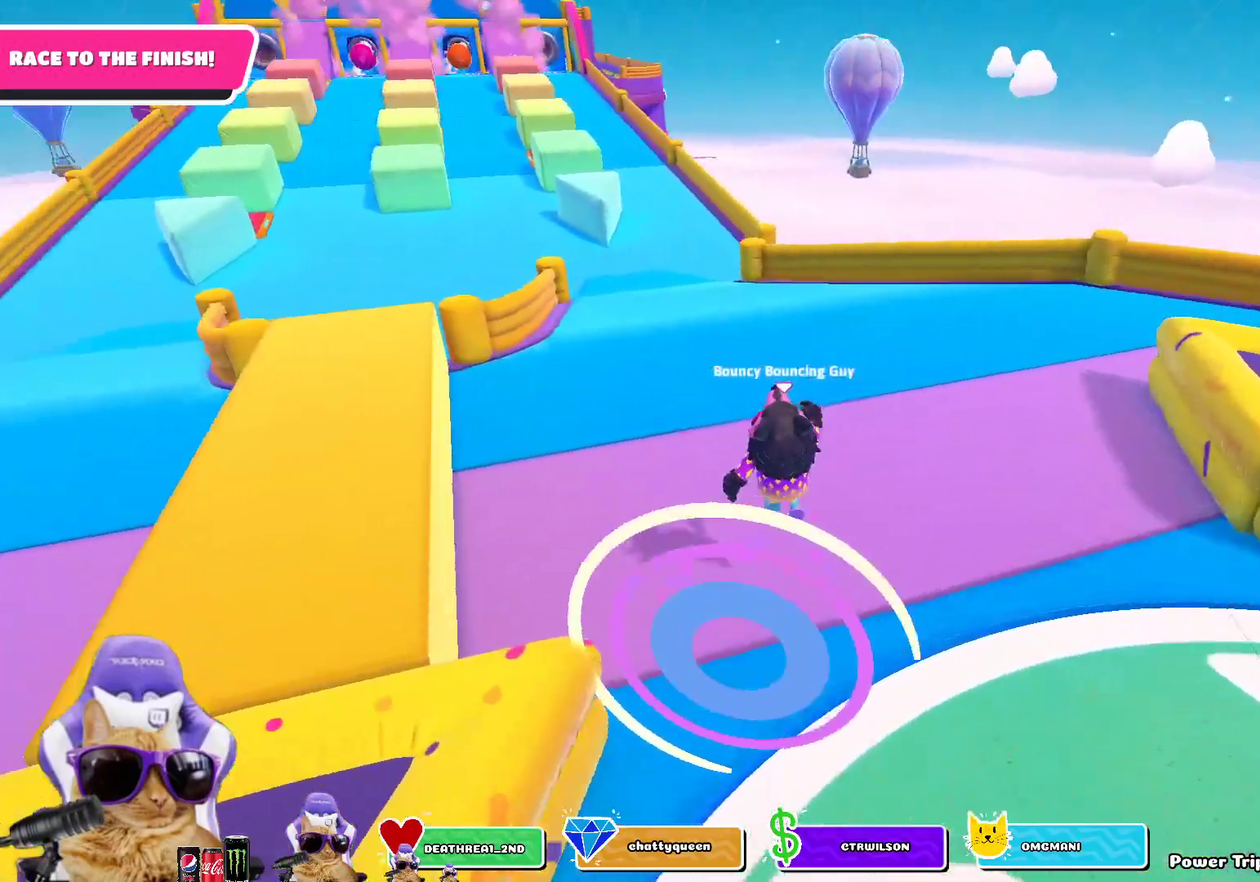
{"dt_ms": 300, "buttons": [], "left_stick": "up", "right_stick": "center", "events": [[83, "right_stick", "center"]]}
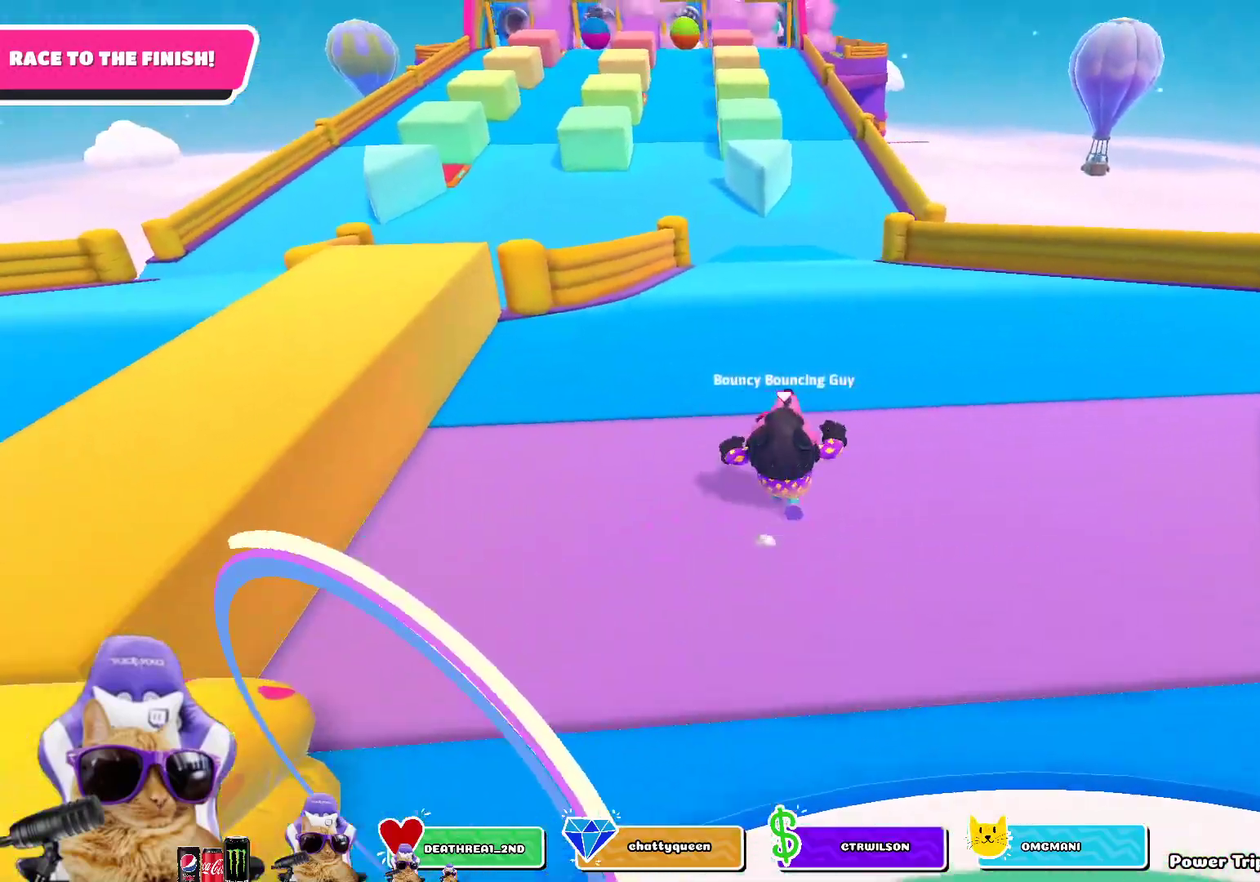
{"dt_ms": 400, "buttons": [], "left_stick": "up", "right_stick": "center", "events": []}
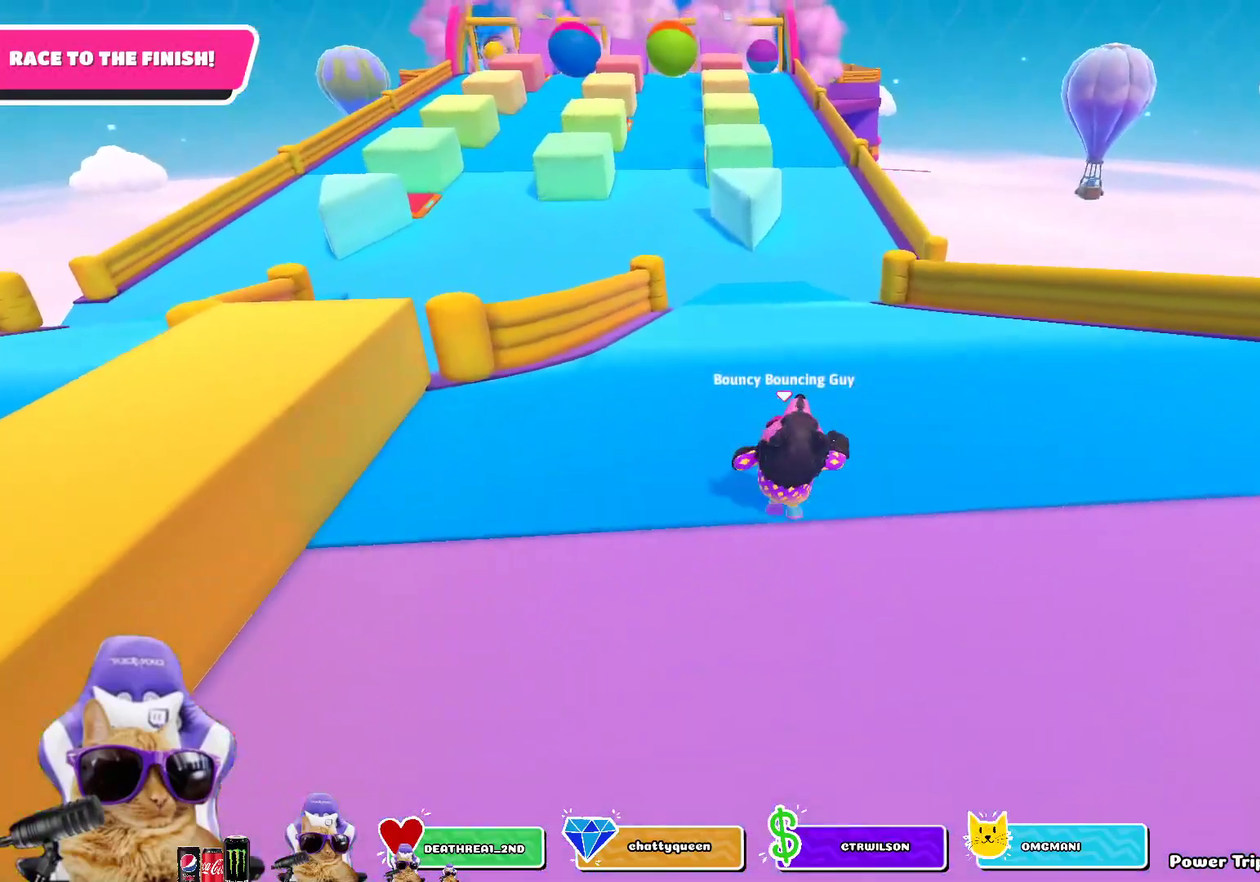
{"dt_ms": 700, "buttons": [], "left_stick": "up", "right_stick": "center", "events": [[383, "CROSS", "down"], [517, "CROSS", "up"]]}
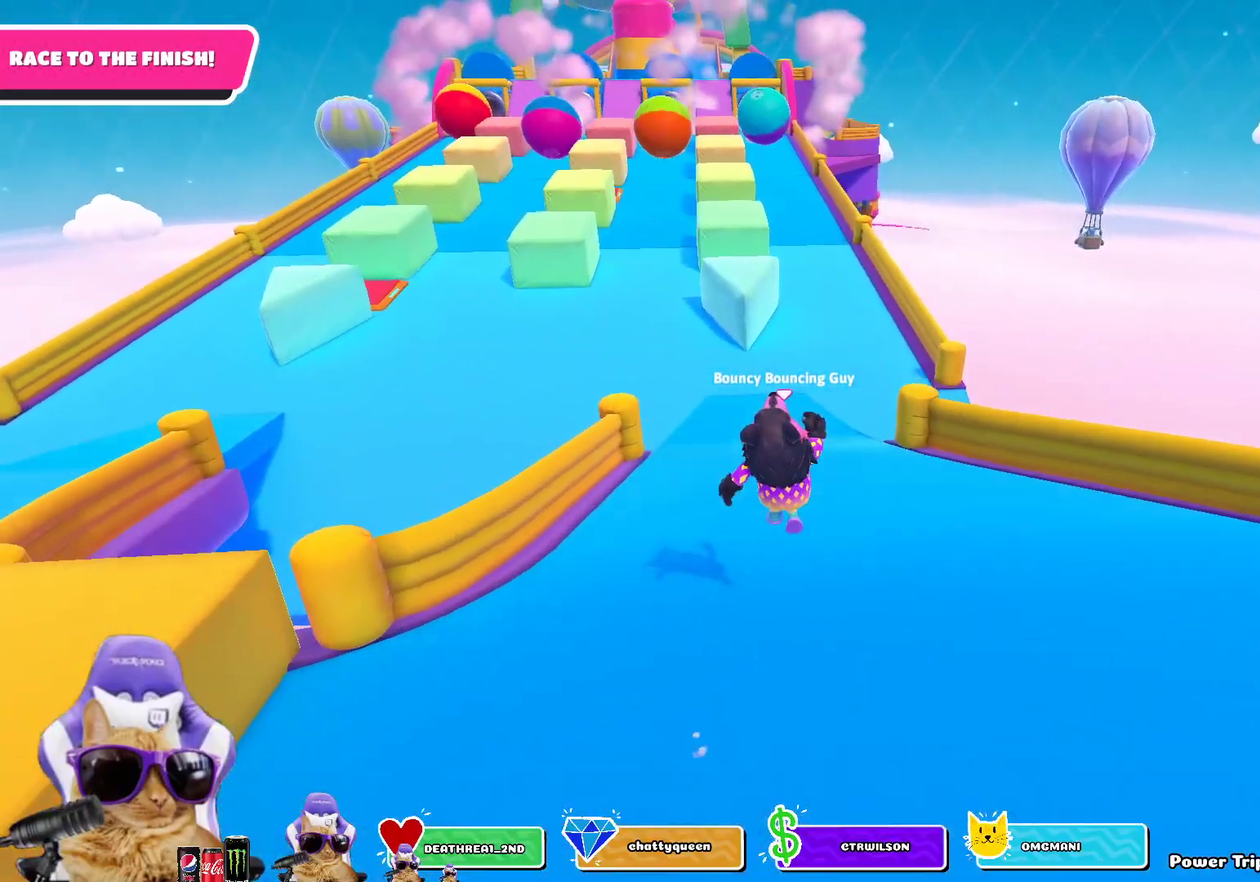
{"dt_ms": 400, "buttons": [], "left_stick": "up", "right_stick": "center", "events": []}
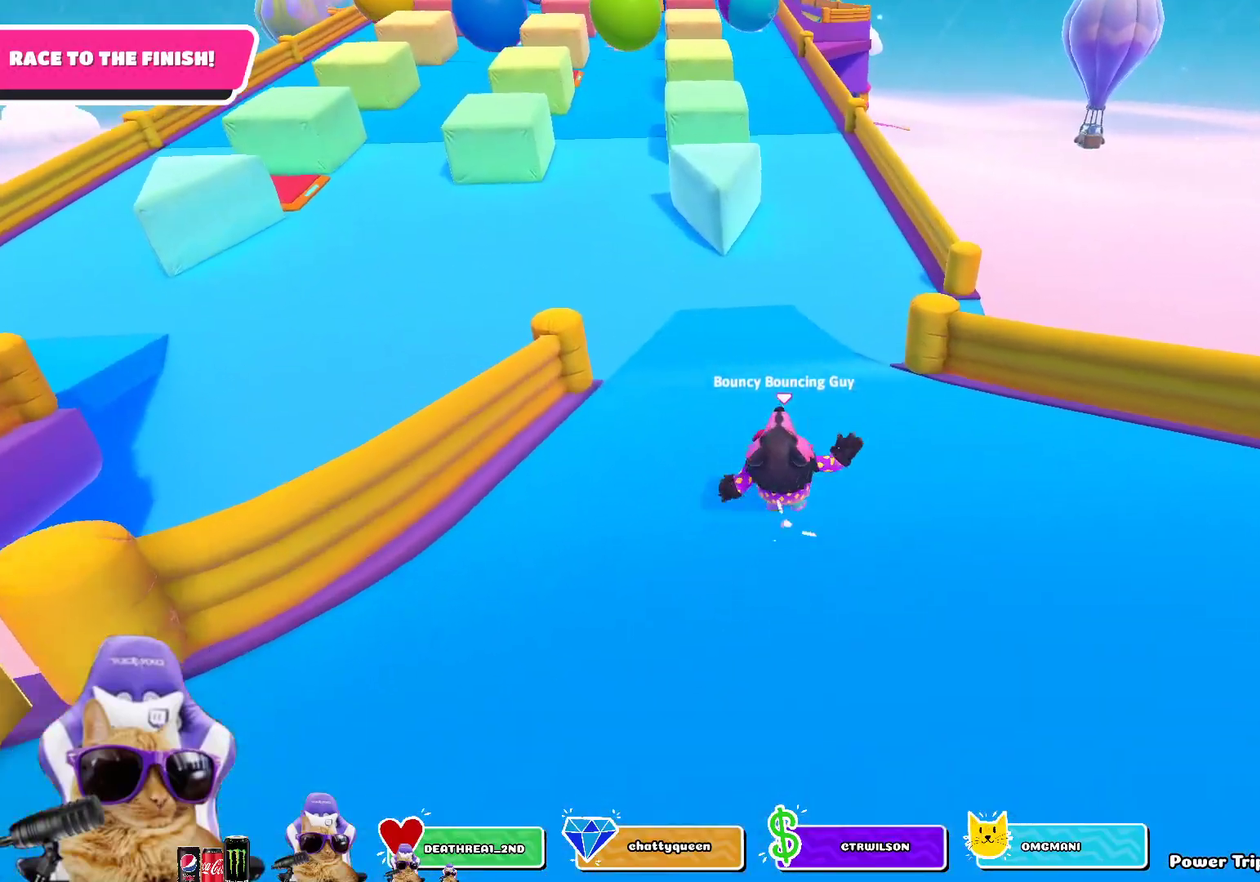
{"dt_ms": 400, "buttons": [], "left_stick": "up", "right_stick": "center", "events": [[100, "CROSS", "down"], [233, "CROSS", "up"]]}
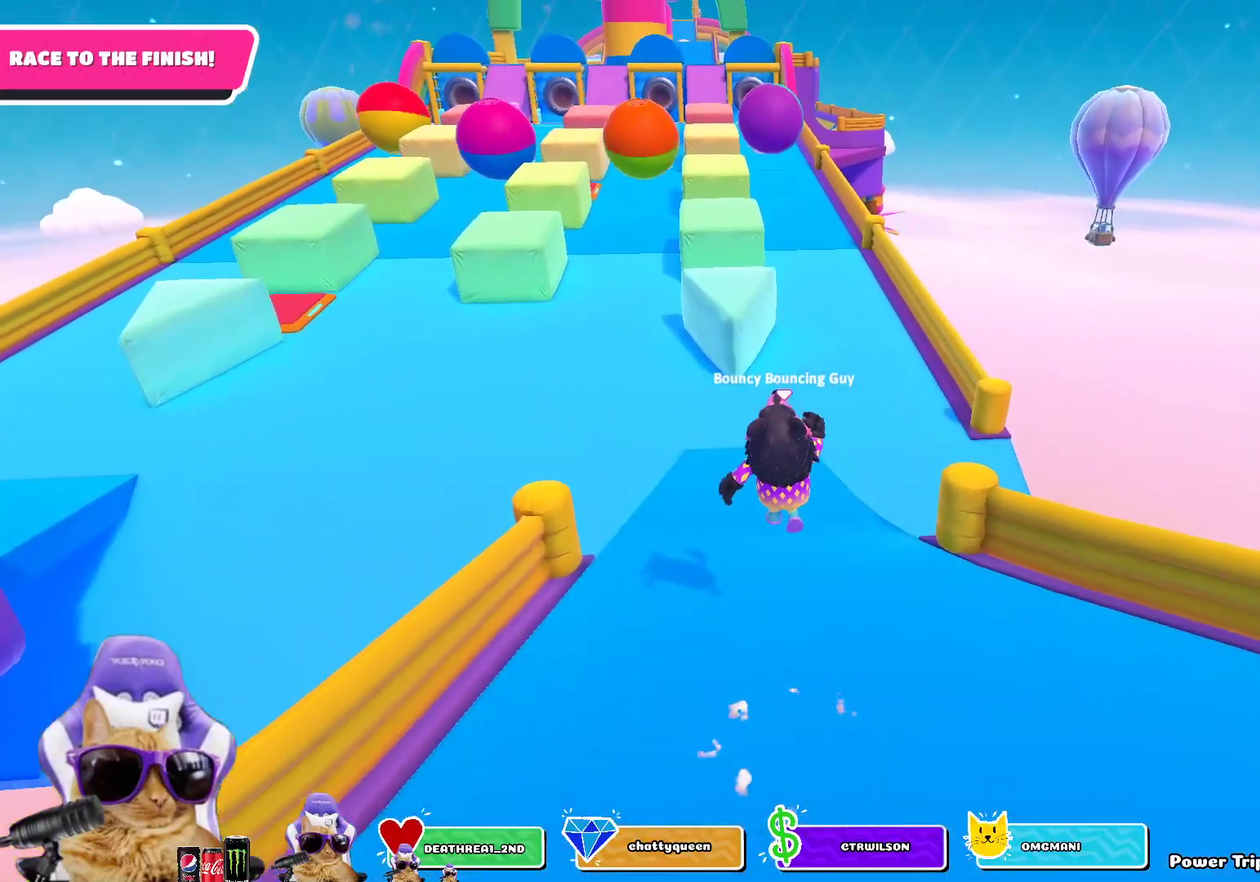
{"dt_ms": 600, "buttons": ["CROSS"], "left_stick": "up", "right_stick": "center", "events": [[500, "CROSS", "down"]]}
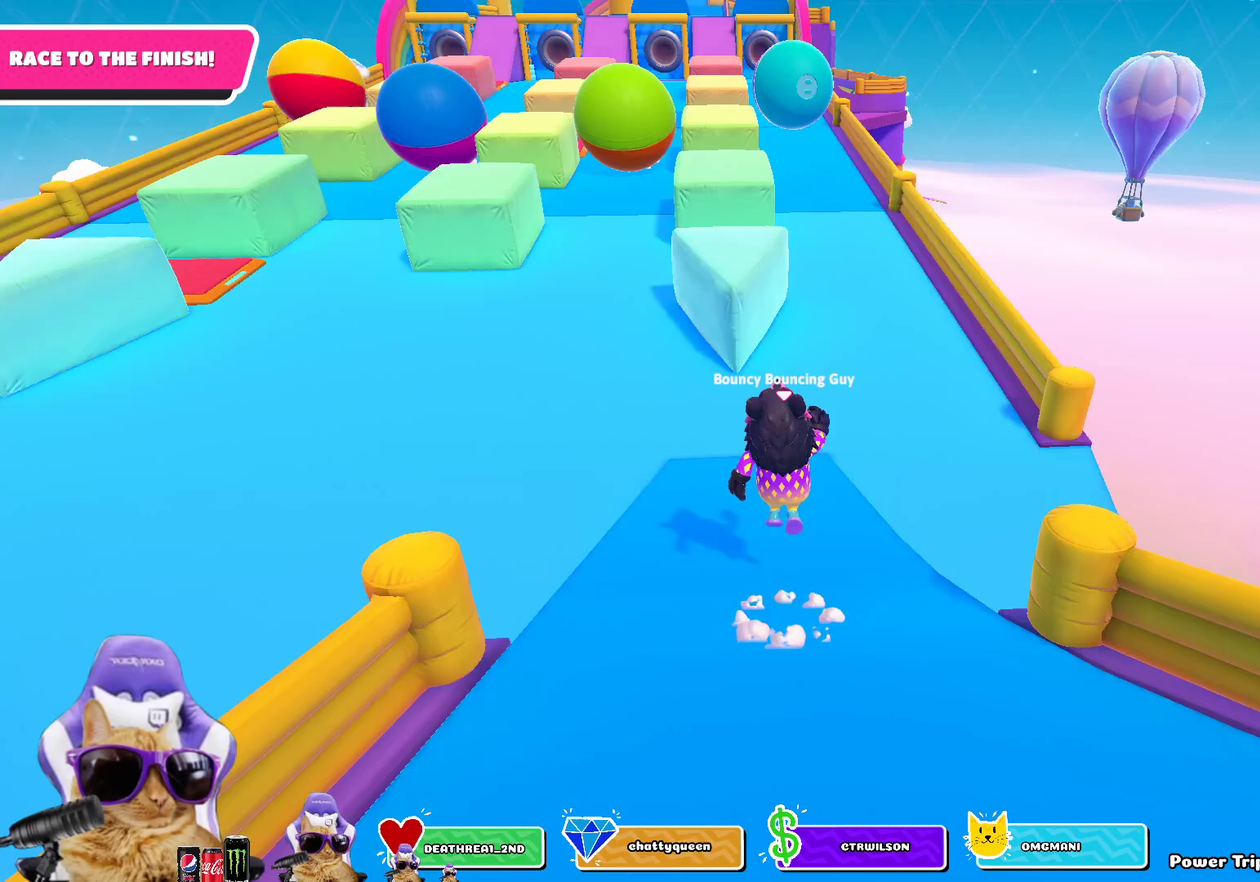
{"dt_ms": 600, "buttons": [], "left_stick": "up-left", "right_stick": "center", "events": [[67, "CROSS", "up"], [83, "left_stick", "up-left"]]}
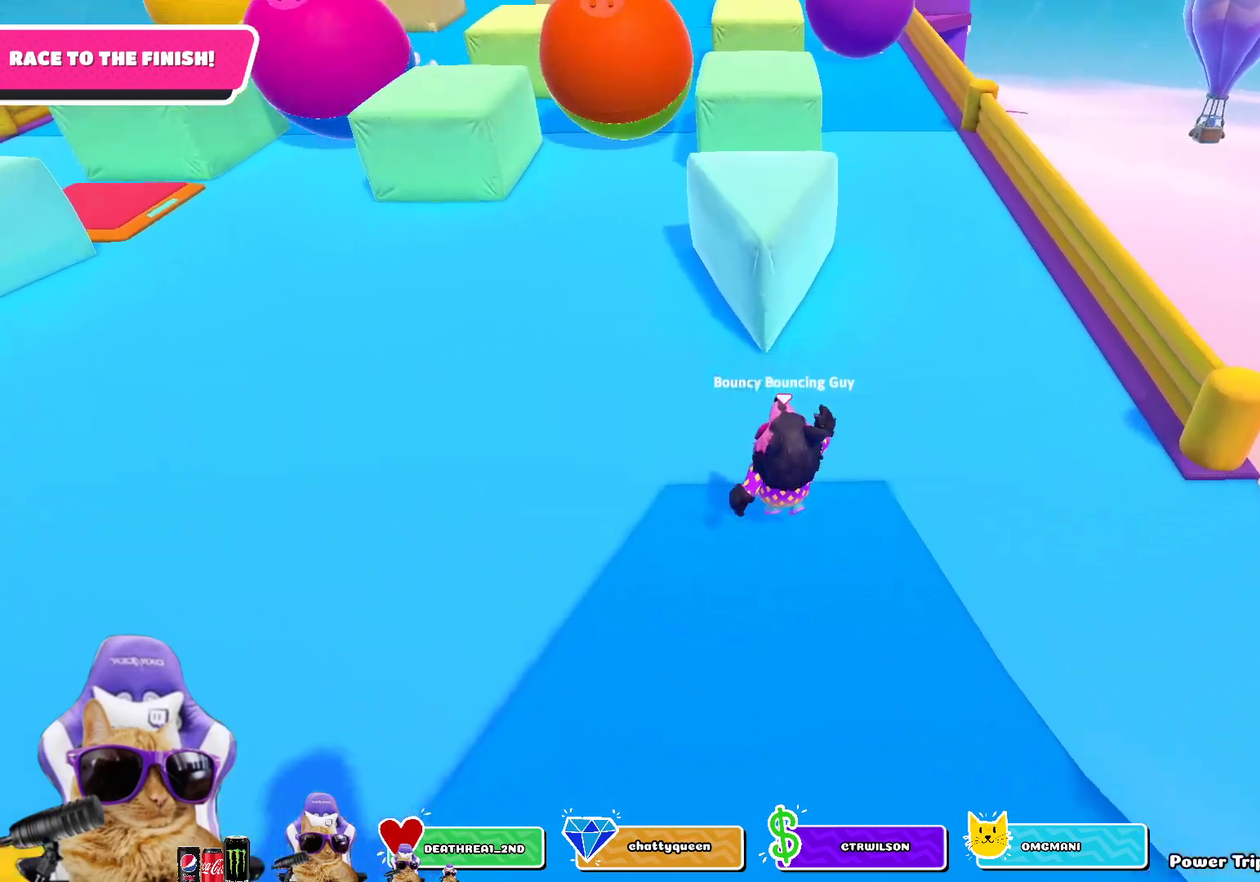
{"dt_ms": 400, "buttons": [], "left_stick": "up", "right_stick": "center", "events": [[100, "CROSS", "down"], [133, "left_stick", "up"], [233, "CROSS", "up"]]}
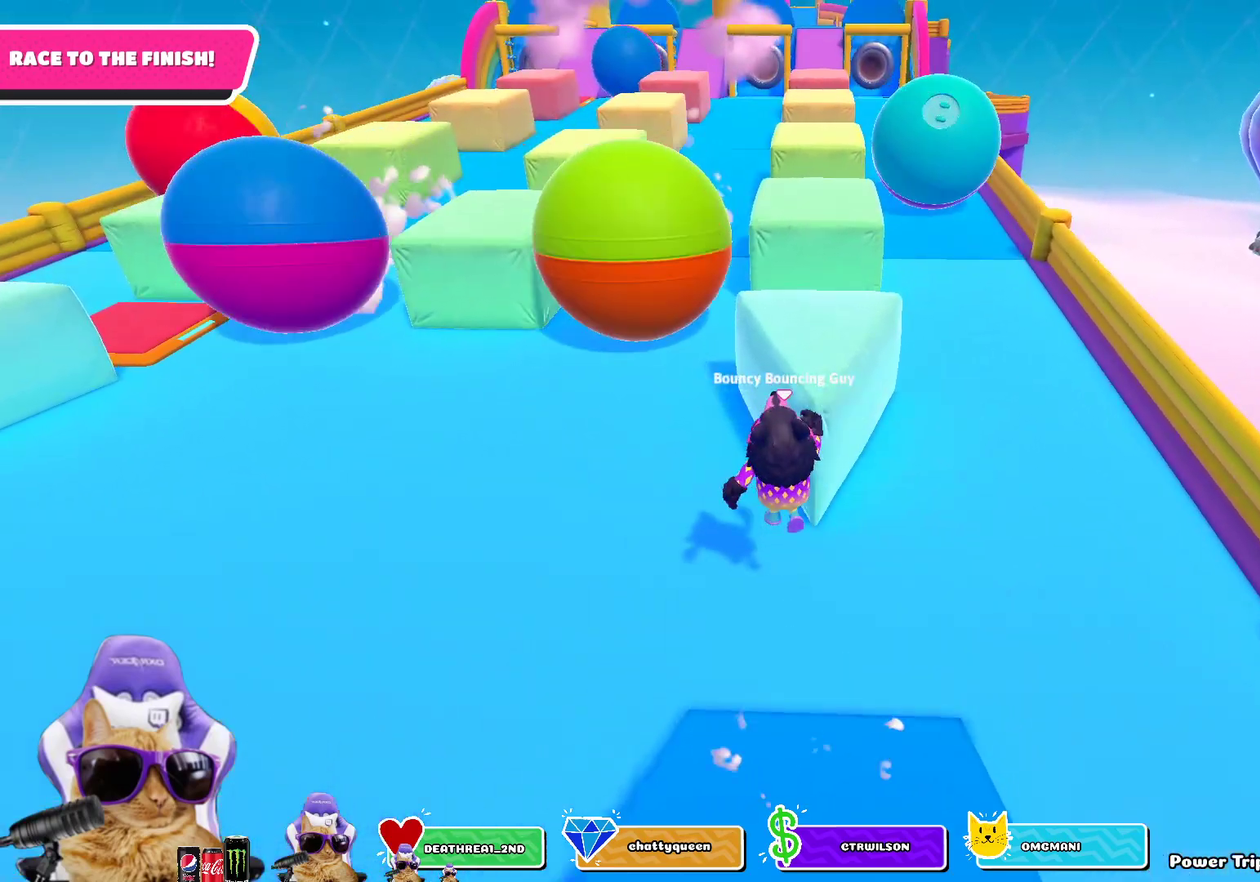
{"dt_ms": 300, "buttons": [], "left_stick": "up", "right_stick": "center", "events": []}